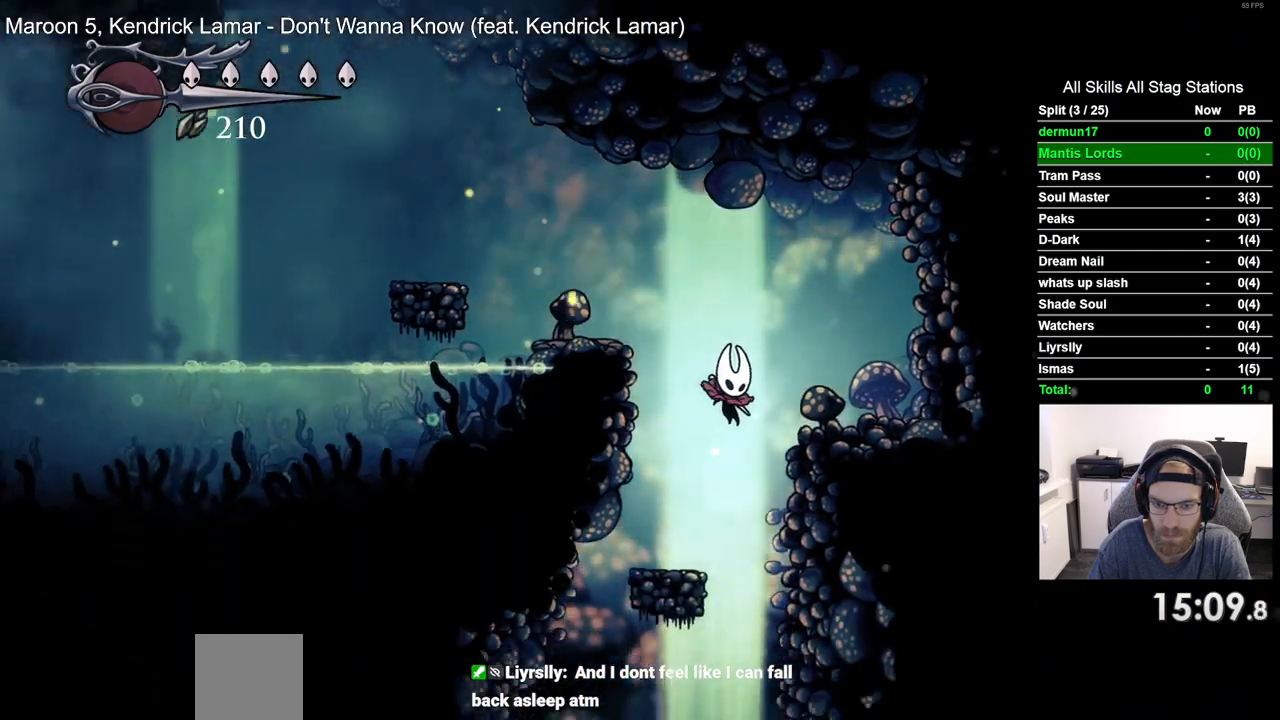
Gameplay with a controller (PlayStation layout); each line is a JSON object with the inputs held at the frame after it (dt_ms = milliseconds from this image to that frame). "events" lists button and stick changes between this image and that frame as [ms after this image, input, new state], when the widget could be followed in between. Not read: R1.
{"dt_ms": 500, "buttons": [], "left_stick": "center", "right_stick": "center", "events": [[33, "DPAD_RIGHT", "up"], [100, "DPAD_LEFT", "down"], [500, "DPAD_LEFT", "up"]]}
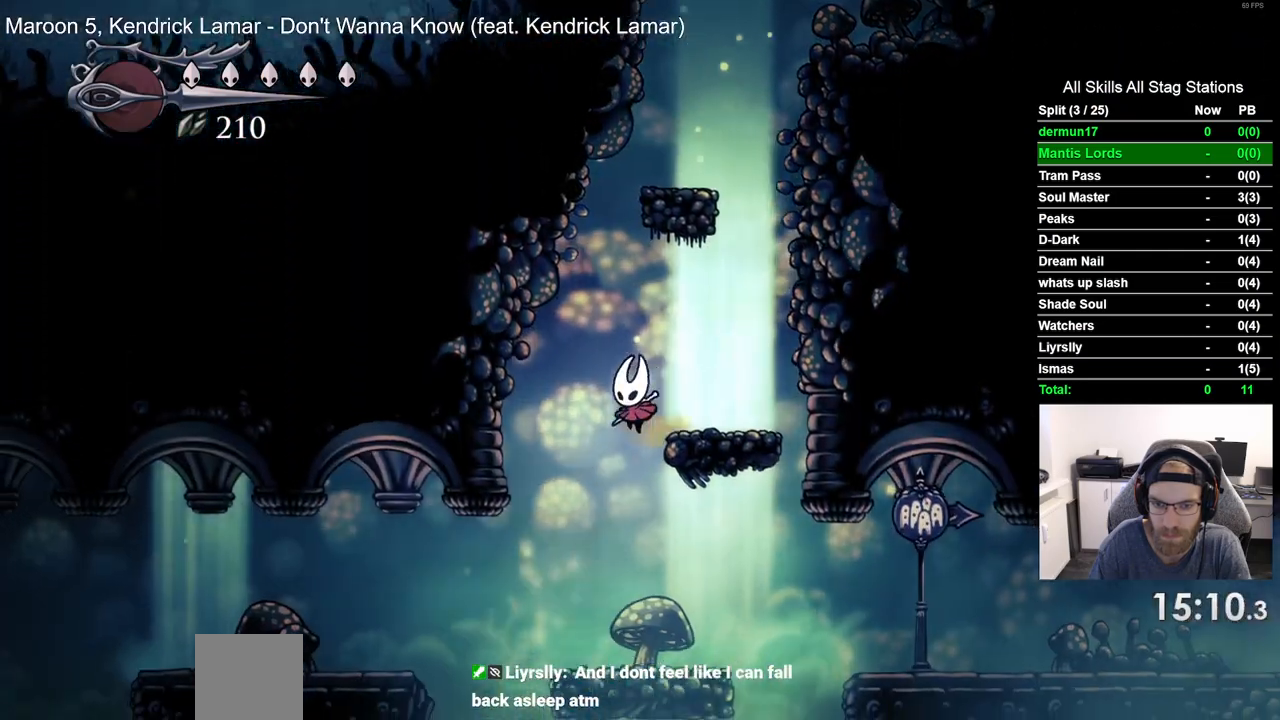
{"dt_ms": 500, "buttons": ["CROSS", "DPAD_RIGHT"], "left_stick": "center", "right_stick": "center", "events": [[283, "DPAD_RIGHT", "down"], [433, "CROSS", "down"]]}
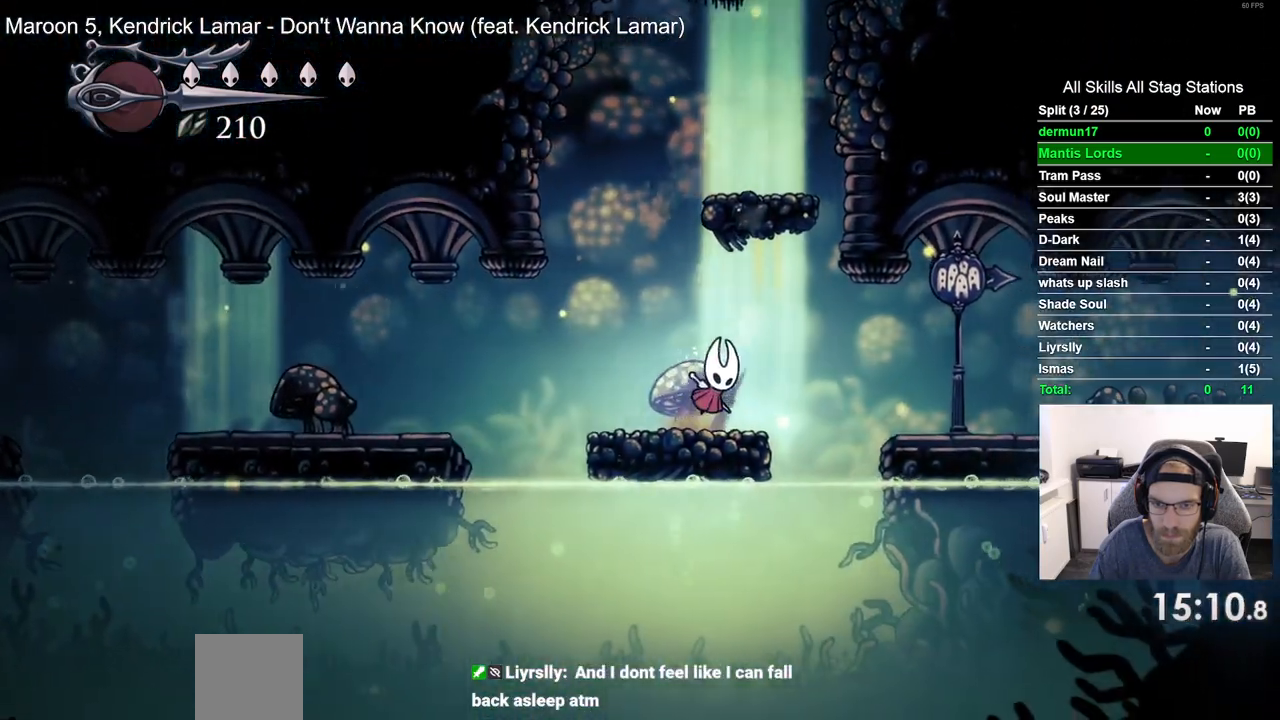
{"dt_ms": 500, "buttons": ["DPAD_RIGHT"], "left_stick": "center", "right_stick": "center", "events": [[17, "CROSS", "up"], [17, "R2", "down"], [200, "R2", "up"]]}
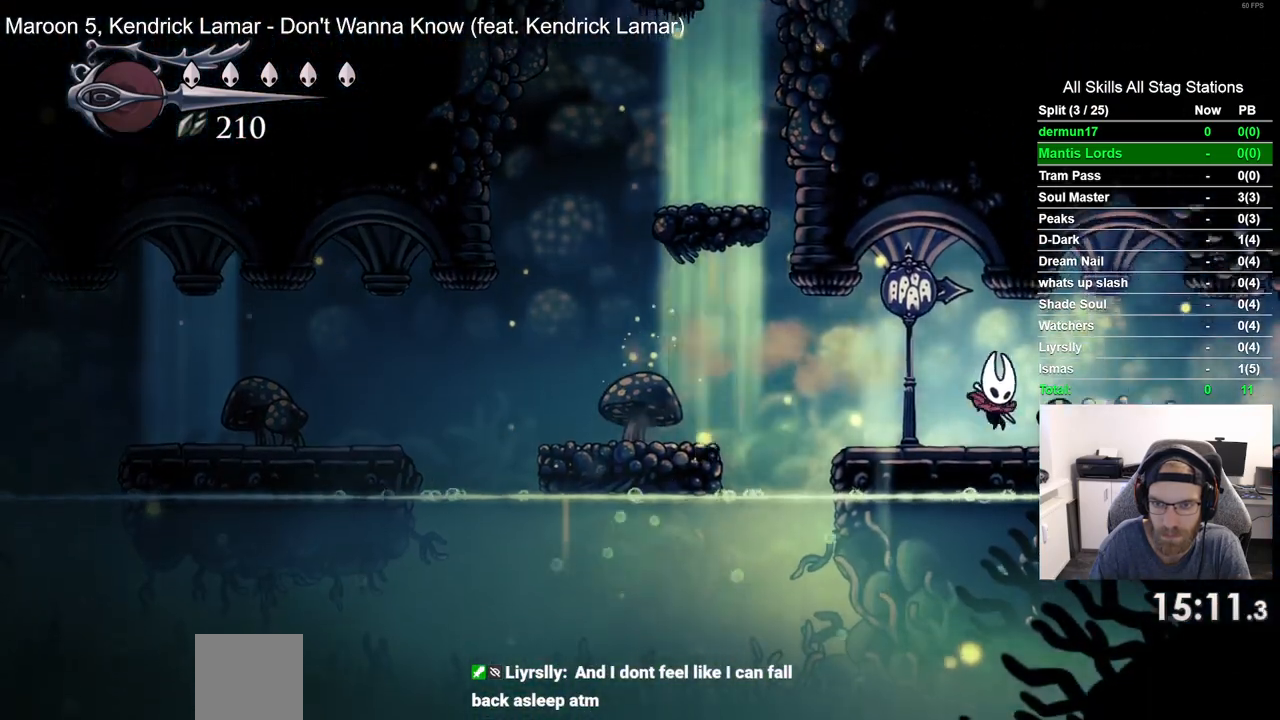
{"dt_ms": 500, "buttons": ["DPAD_RIGHT"], "left_stick": "center", "right_stick": "center"}
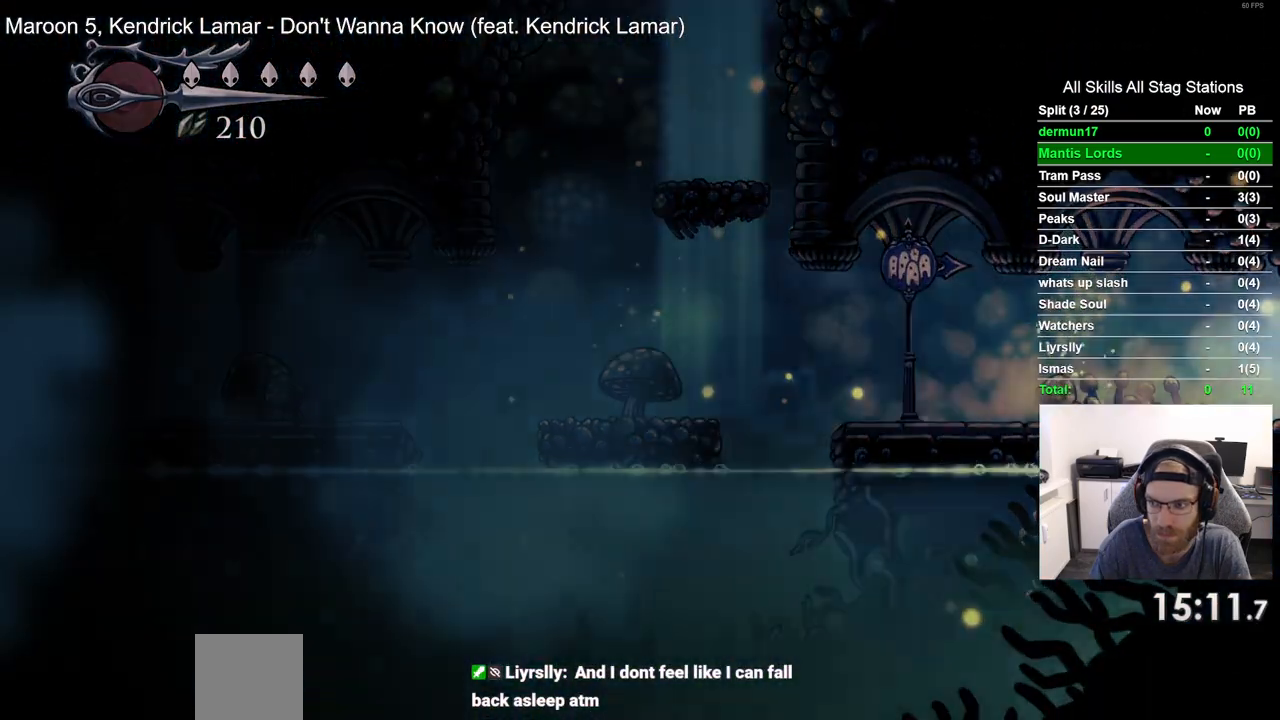
{"dt_ms": 500, "buttons": ["DPAD_RIGHT"], "left_stick": "center", "right_stick": "center", "events": []}
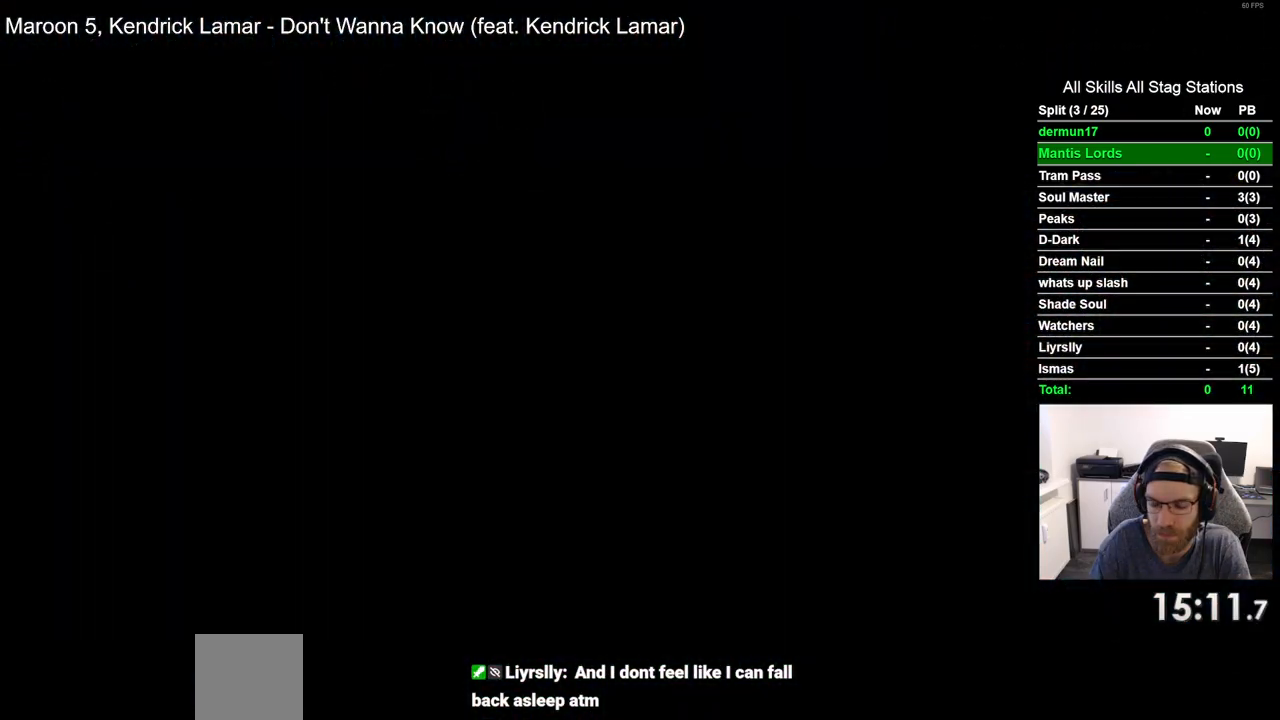
{"dt_ms": 500, "buttons": ["DPAD_RIGHT"], "left_stick": "center", "right_stick": "center", "events": []}
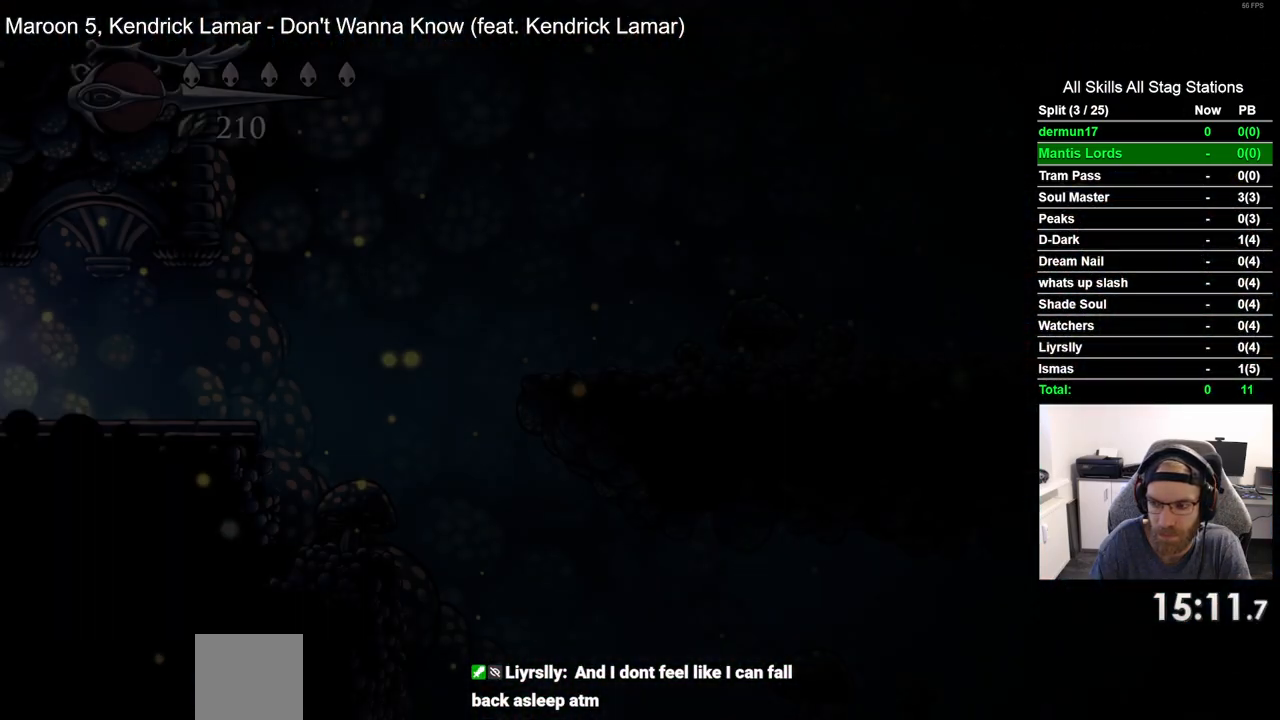
{"dt_ms": 500, "buttons": ["DPAD_RIGHT"], "left_stick": "center", "right_stick": "center", "events": []}
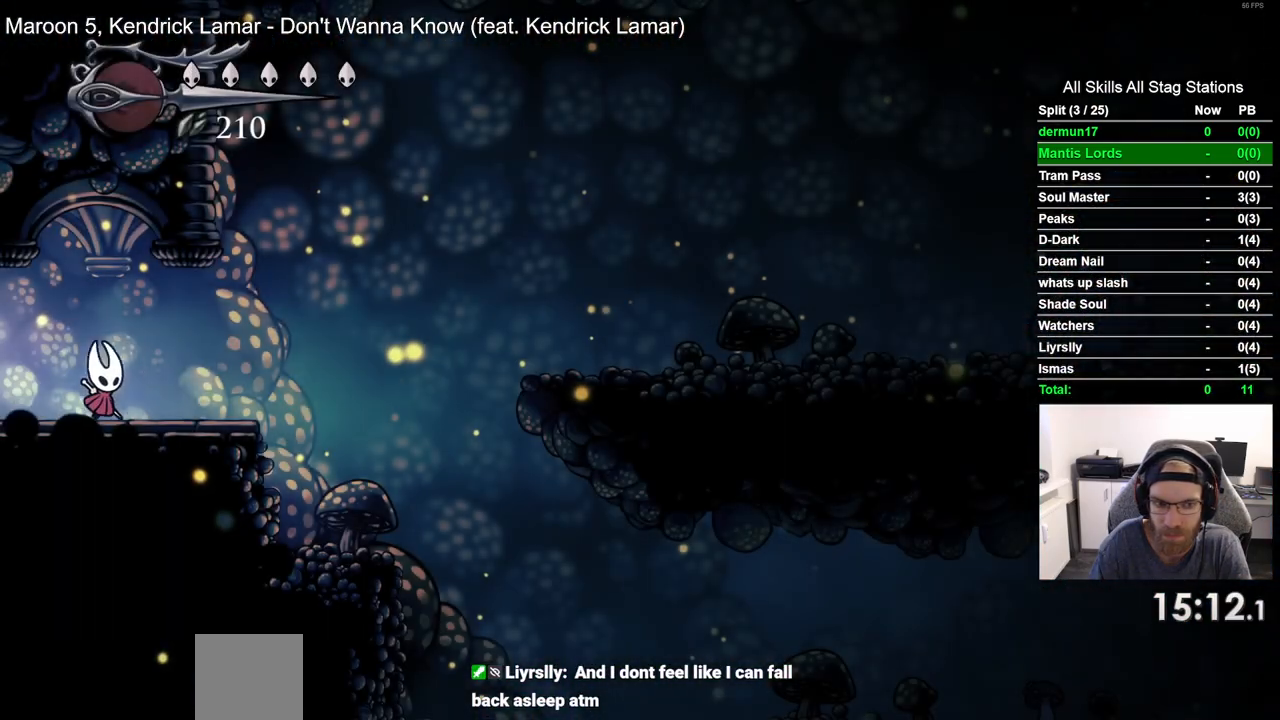
{"dt_ms": 500, "buttons": ["DPAD_RIGHT"], "left_stick": "center", "right_stick": "center", "events": []}
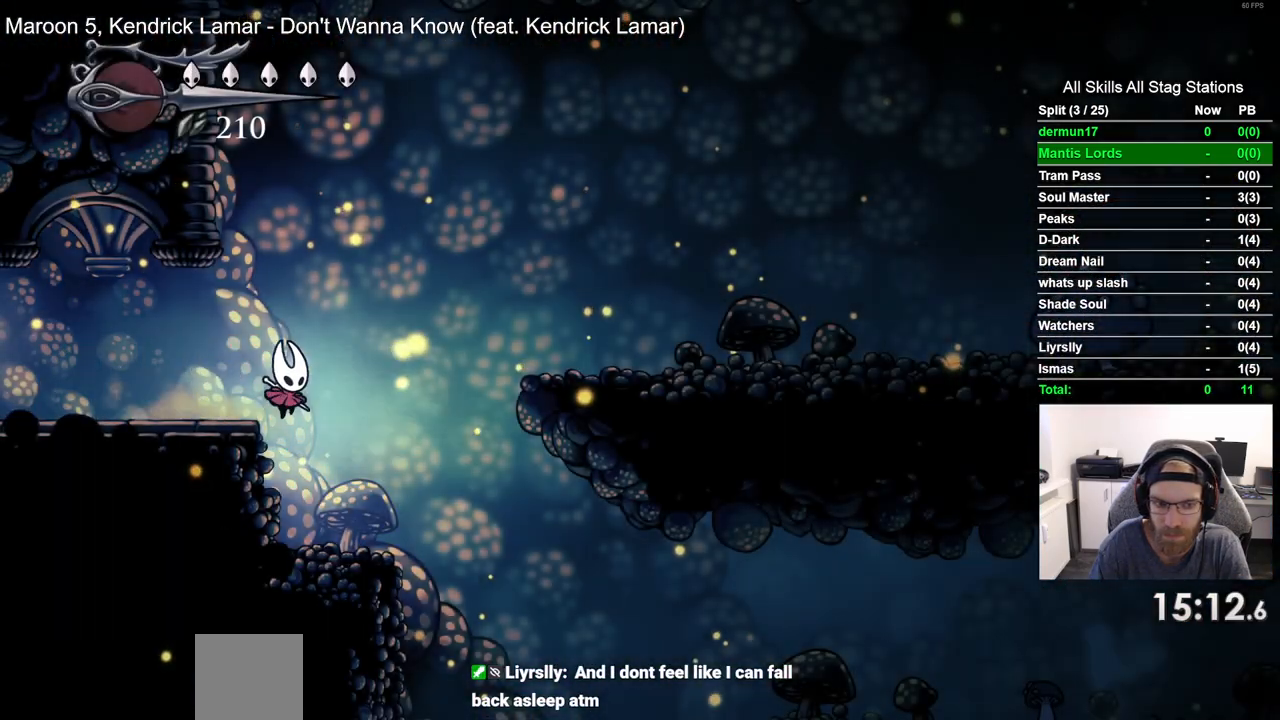
{"dt_ms": 500, "buttons": [], "left_stick": "center", "right_stick": "center", "events": [[450, "DPAD_RIGHT", "up"]]}
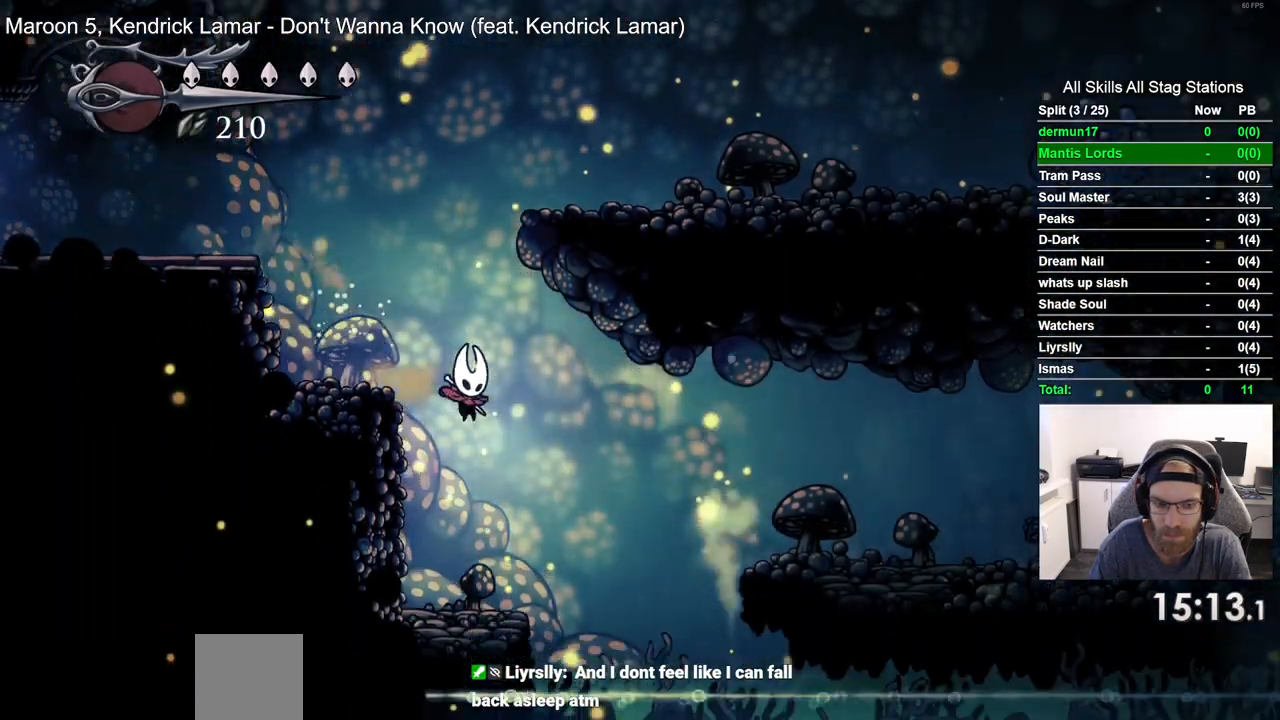
{"dt_ms": 500, "buttons": ["CROSS", "R2", "DPAD_RIGHT"], "left_stick": "center", "right_stick": "center", "events": [[133, "DPAD_RIGHT", "down"], [300, "CROSS", "down"], [433, "R2", "down"]]}
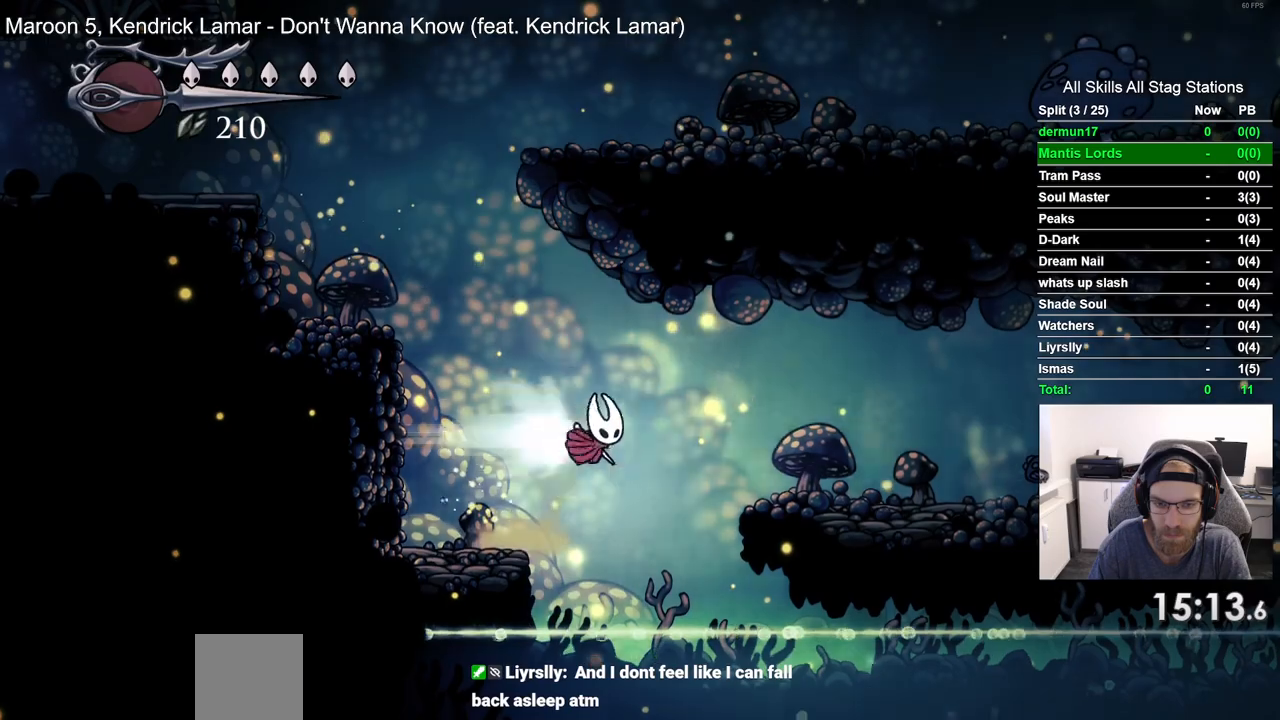
{"dt_ms": 500, "buttons": ["SQUARE", "DPAD_RIGHT"], "left_stick": "center", "right_stick": "center", "events": [[50, "CROSS", "up"], [133, "R2", "up"], [383, "SQUARE", "down"]]}
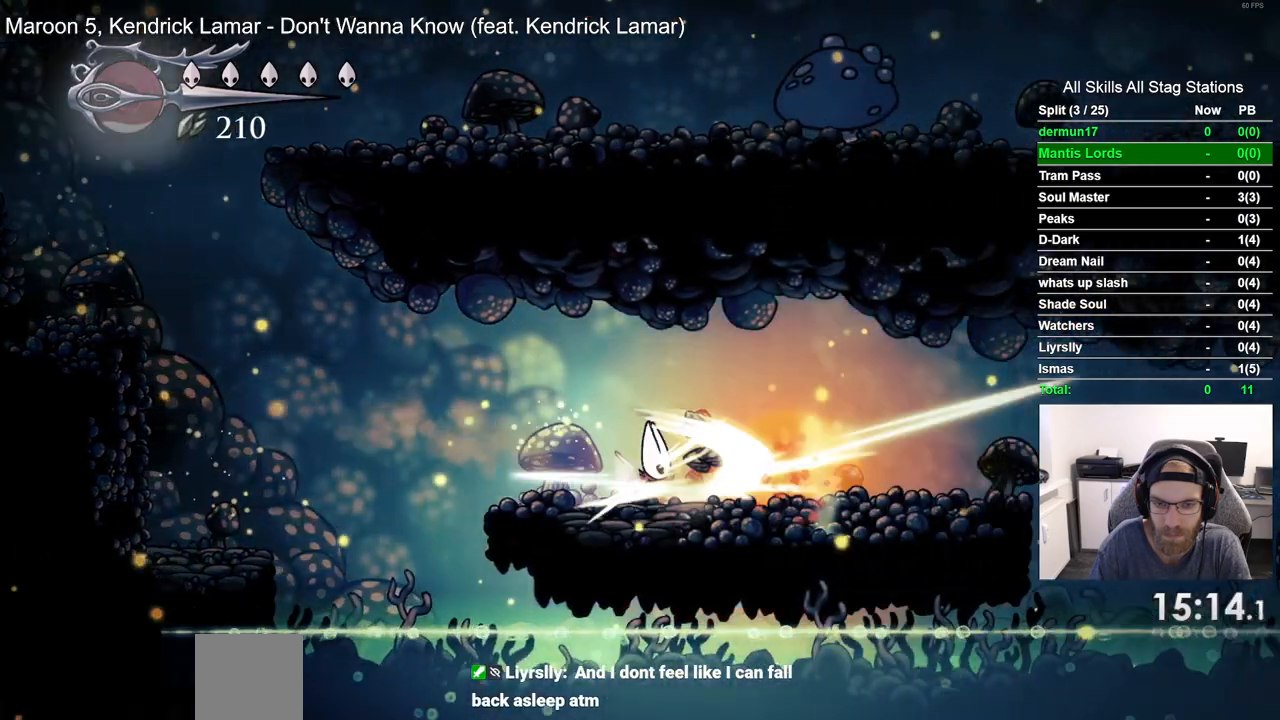
{"dt_ms": 500, "buttons": ["DPAD_RIGHT"], "left_stick": "center", "right_stick": "center", "events": [[67, "SQUARE", "up"]]}
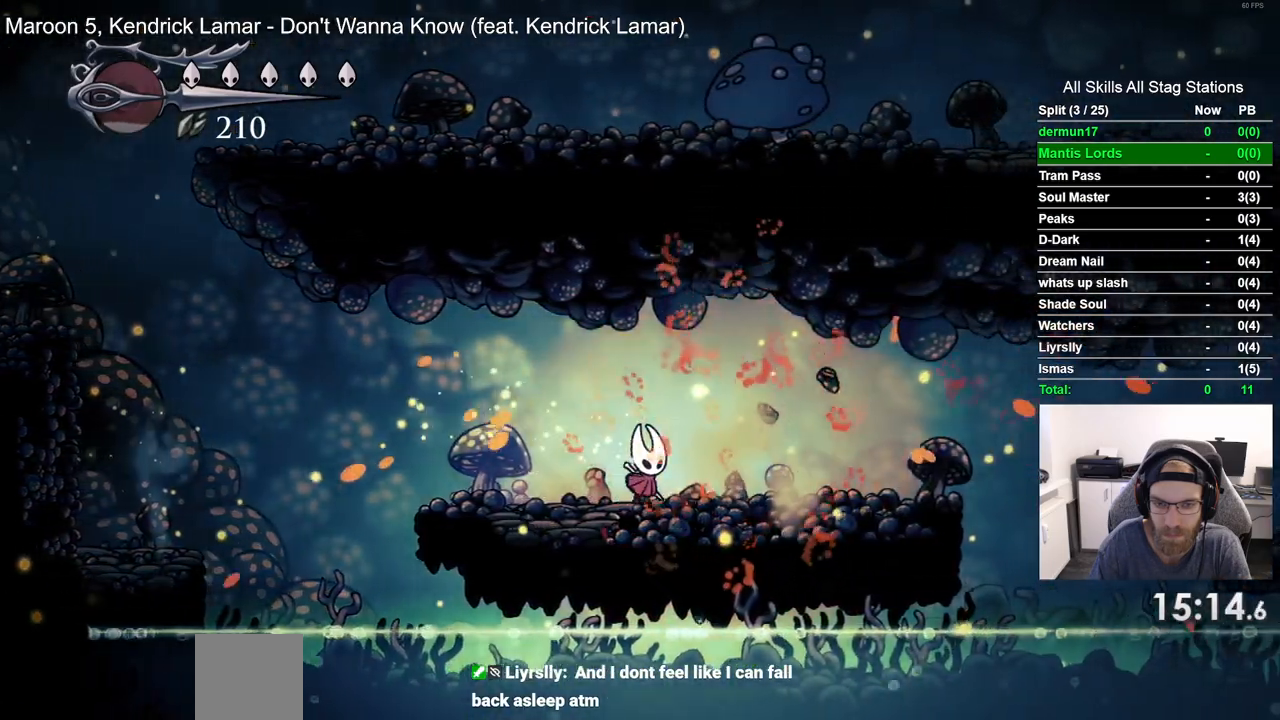
{"dt_ms": 500, "buttons": ["DPAD_RIGHT"], "left_stick": "center", "right_stick": "center", "events": []}
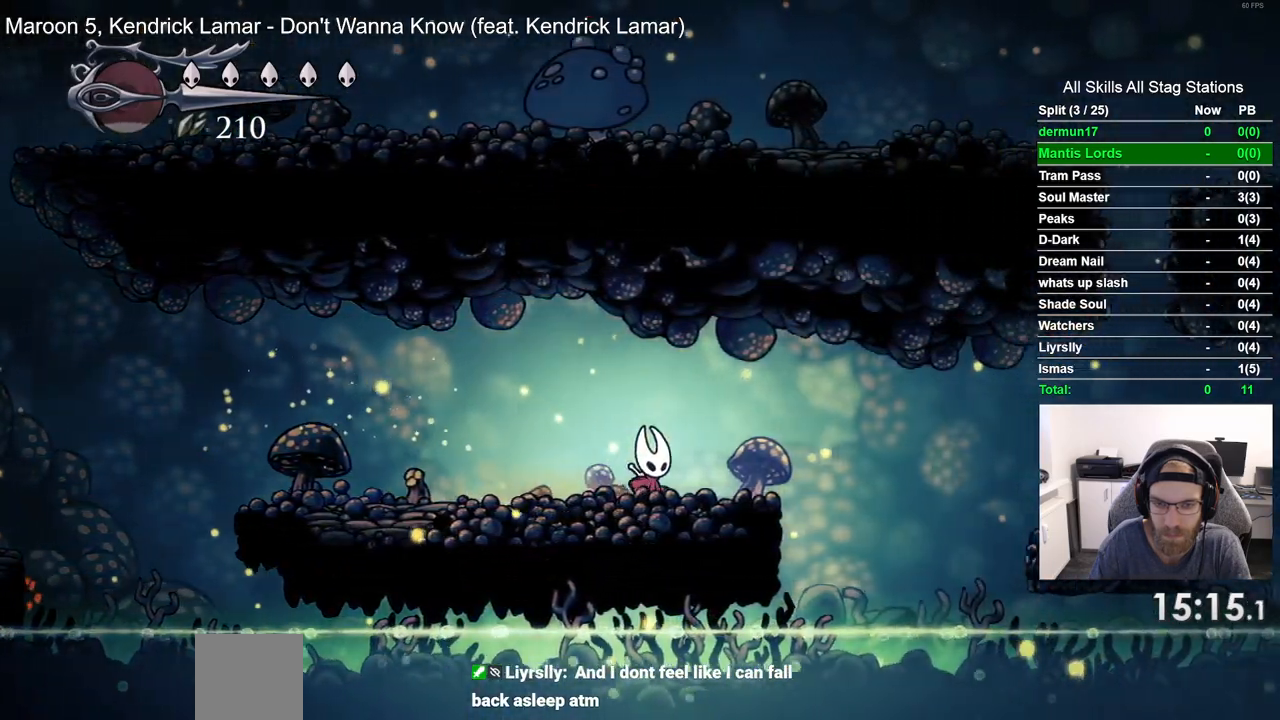
{"dt_ms": 500, "buttons": ["DPAD_RIGHT"], "left_stick": "center", "right_stick": "center", "events": [[183, "CROSS", "down"], [317, "CROSS", "up"], [317, "R2", "down"], [467, "R2", "up"]]}
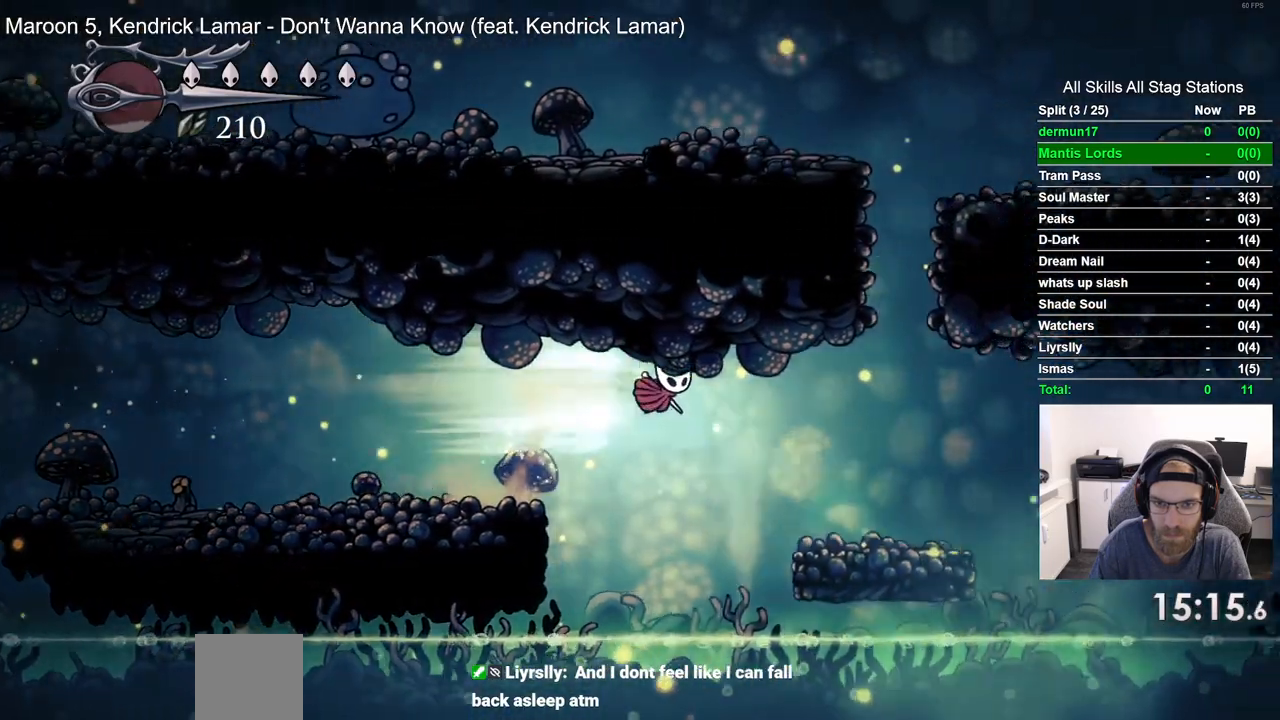
{"dt_ms": 500, "buttons": ["DPAD_RIGHT"], "left_stick": "center", "right_stick": "center", "events": []}
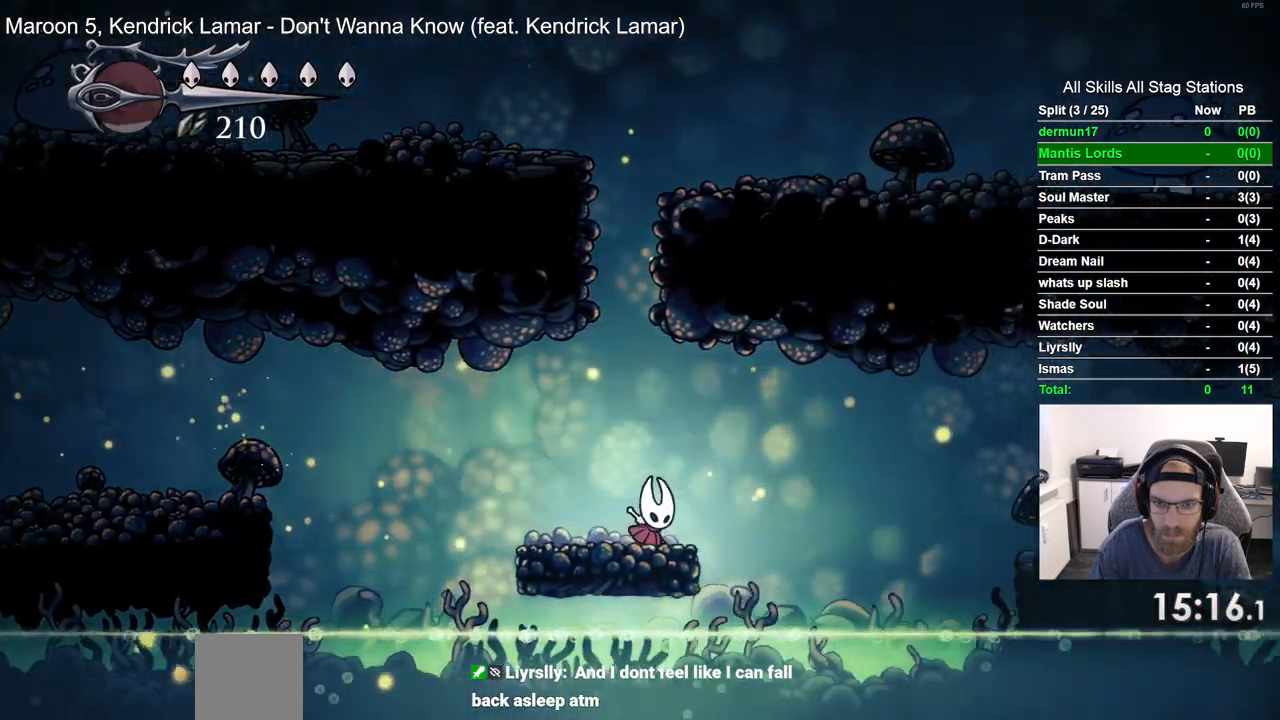
{"dt_ms": 500, "buttons": ["DPAD_RIGHT"], "left_stick": "center", "right_stick": "center", "events": [[33, "CROSS", "down"], [183, "CROSS", "up"], [233, "R2", "down"], [433, "R2", "up"]]}
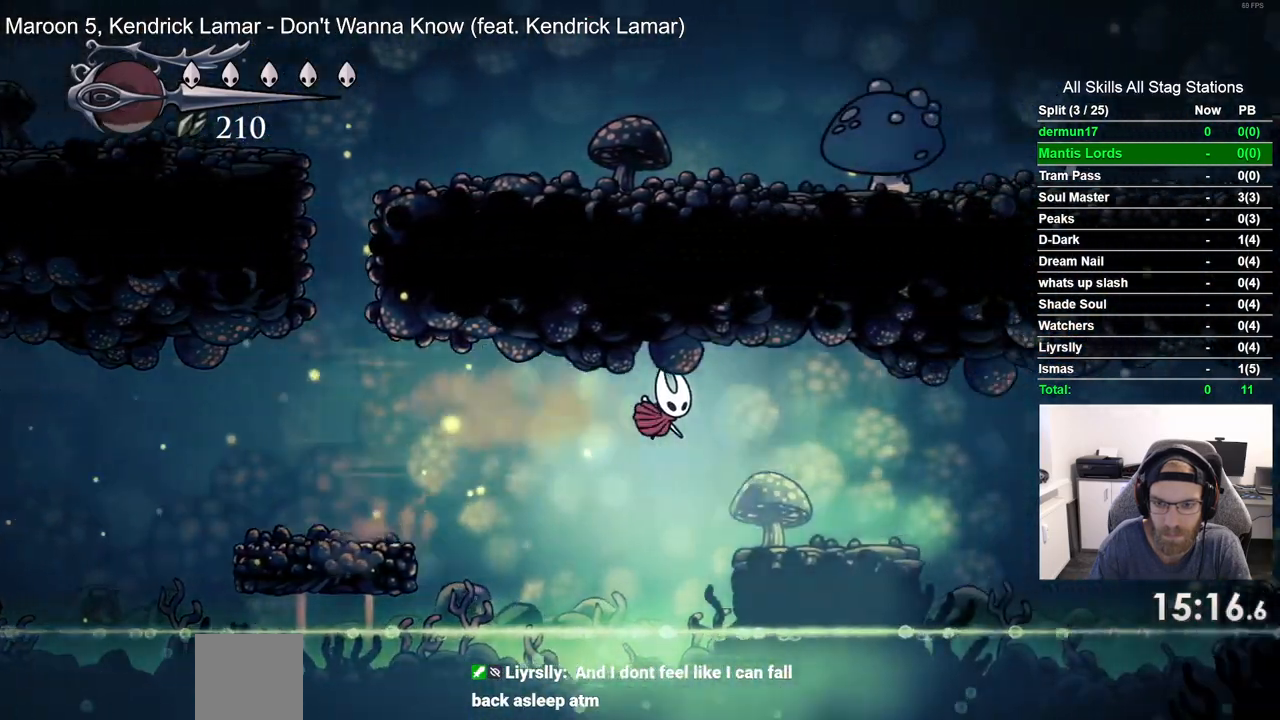
{"dt_ms": 500, "buttons": ["CROSS", "DPAD_RIGHT"], "left_stick": "center", "right_stick": "center", "events": [[433, "CROSS", "down"]]}
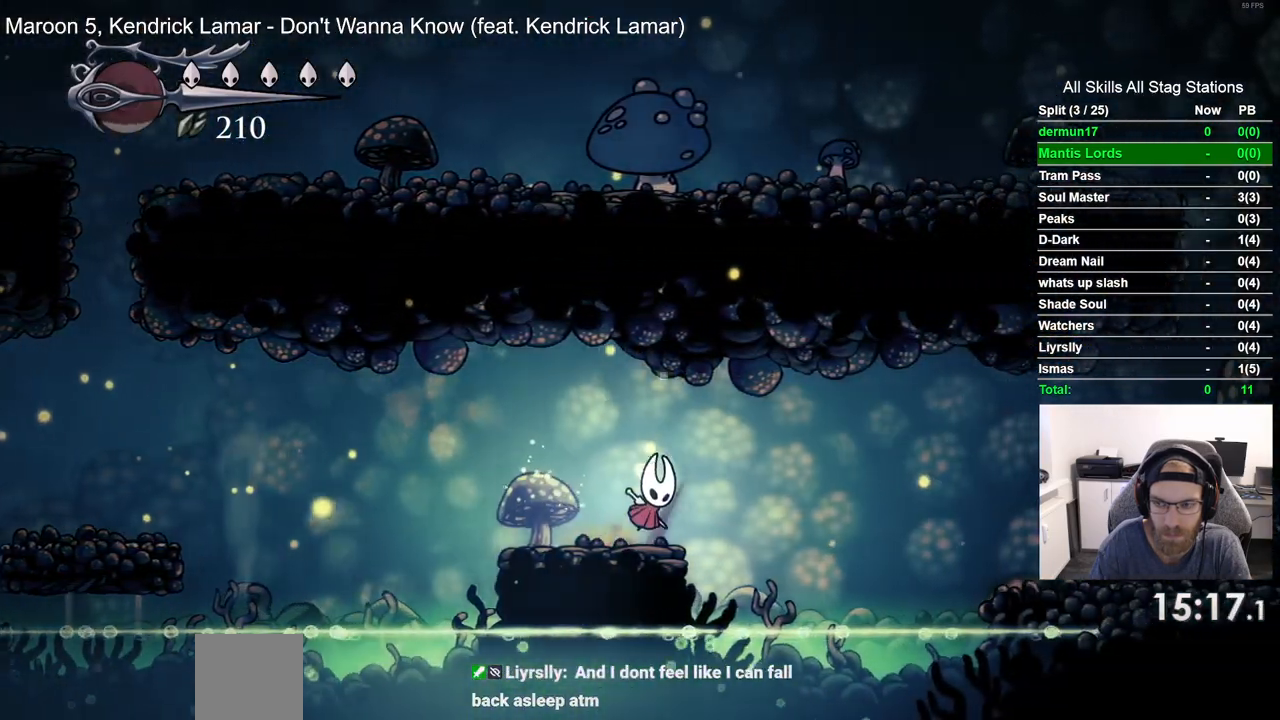
{"dt_ms": 500, "buttons": ["DPAD_RIGHT"], "left_stick": "center", "right_stick": "center", "events": [[83, "CROSS", "up"], [117, "R2", "down"], [333, "R2", "up"]]}
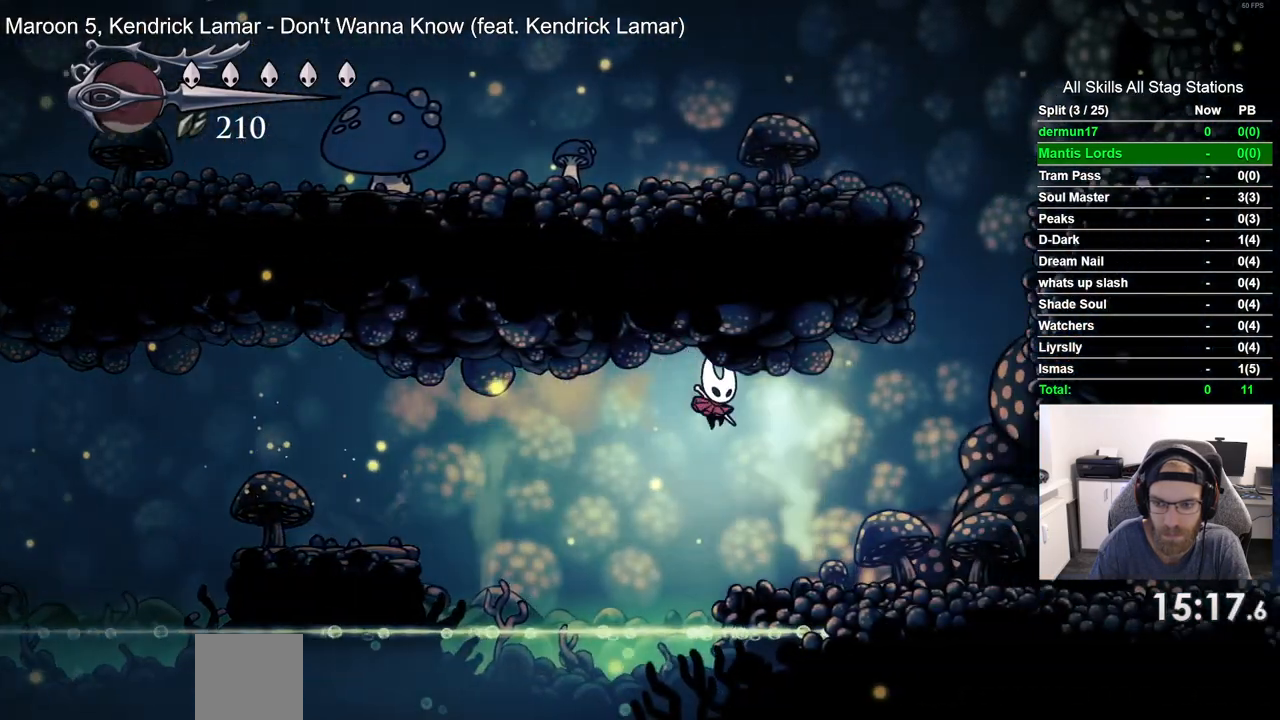
{"dt_ms": 500, "buttons": ["DPAD_RIGHT"], "left_stick": "center", "right_stick": "center", "events": [[250, "R2", "down"], [483, "R2", "up"]]}
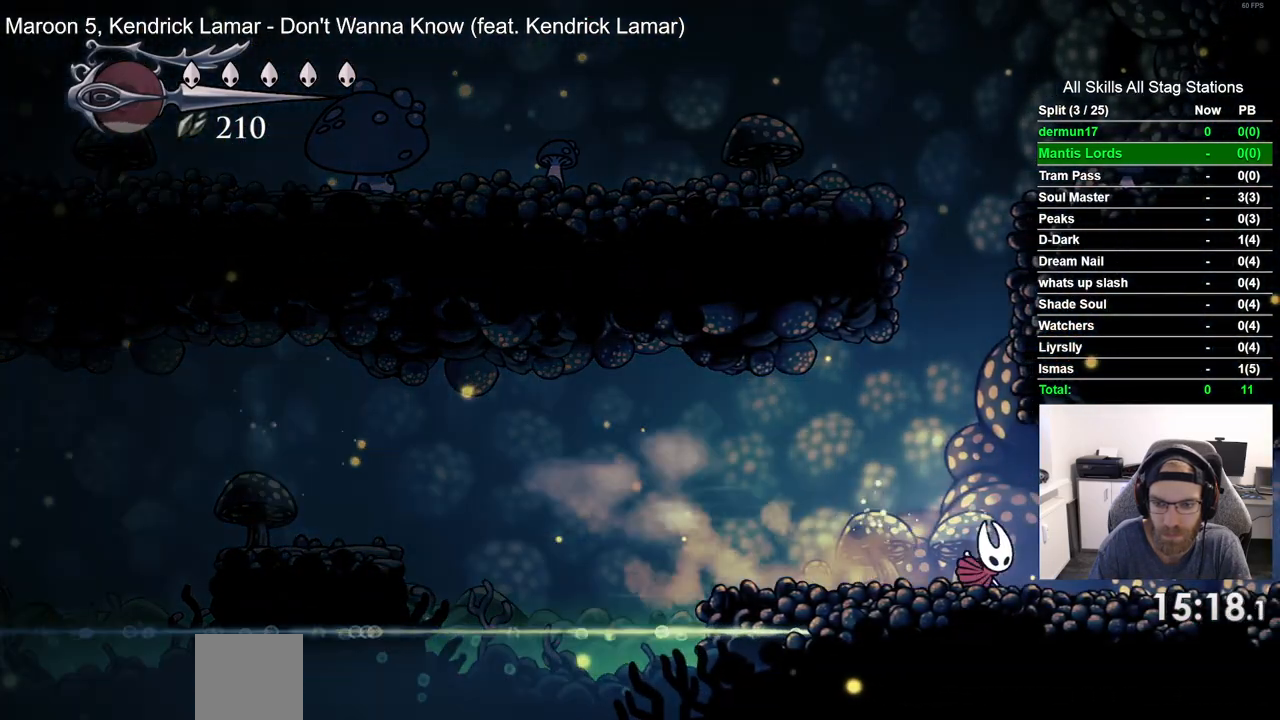
{"dt_ms": 1000, "buttons": ["DPAD_RIGHT"], "left_stick": "center", "right_stick": "center", "events": [[317, "R2", "down"], [533, "R2", "up"]]}
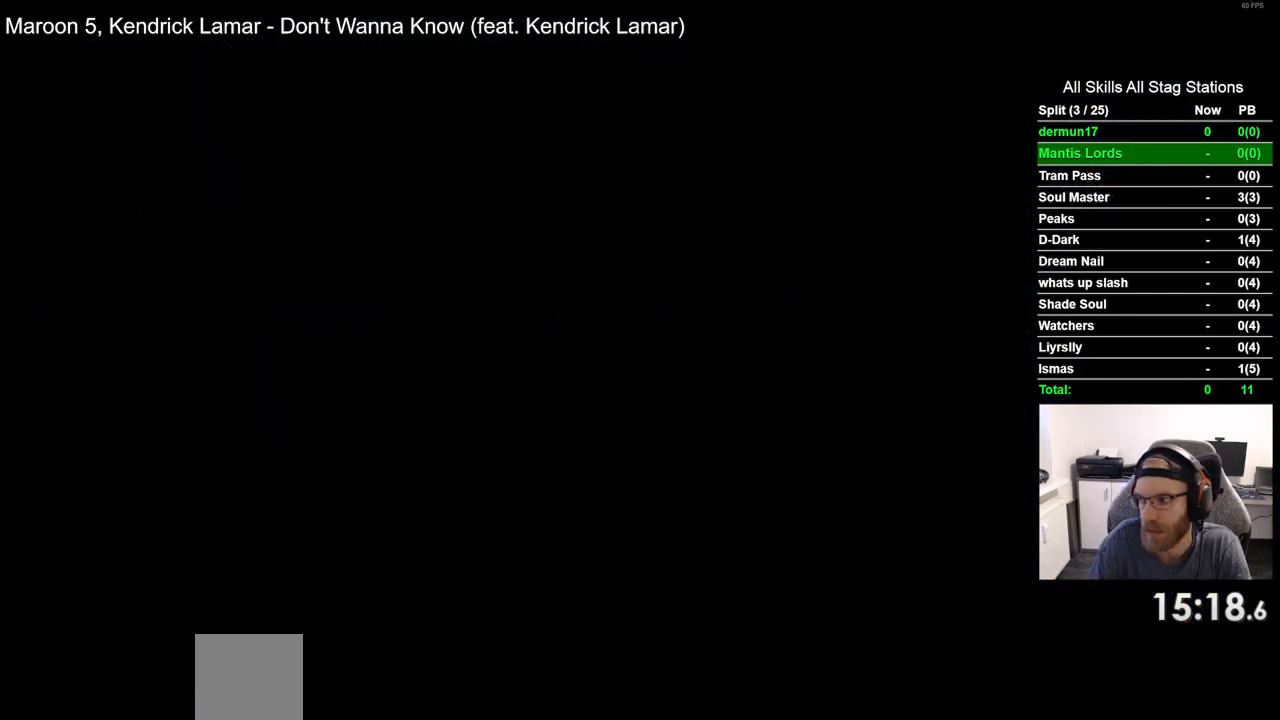
{"dt_ms": 500, "buttons": ["DPAD_RIGHT"], "left_stick": "center", "right_stick": "center", "events": []}
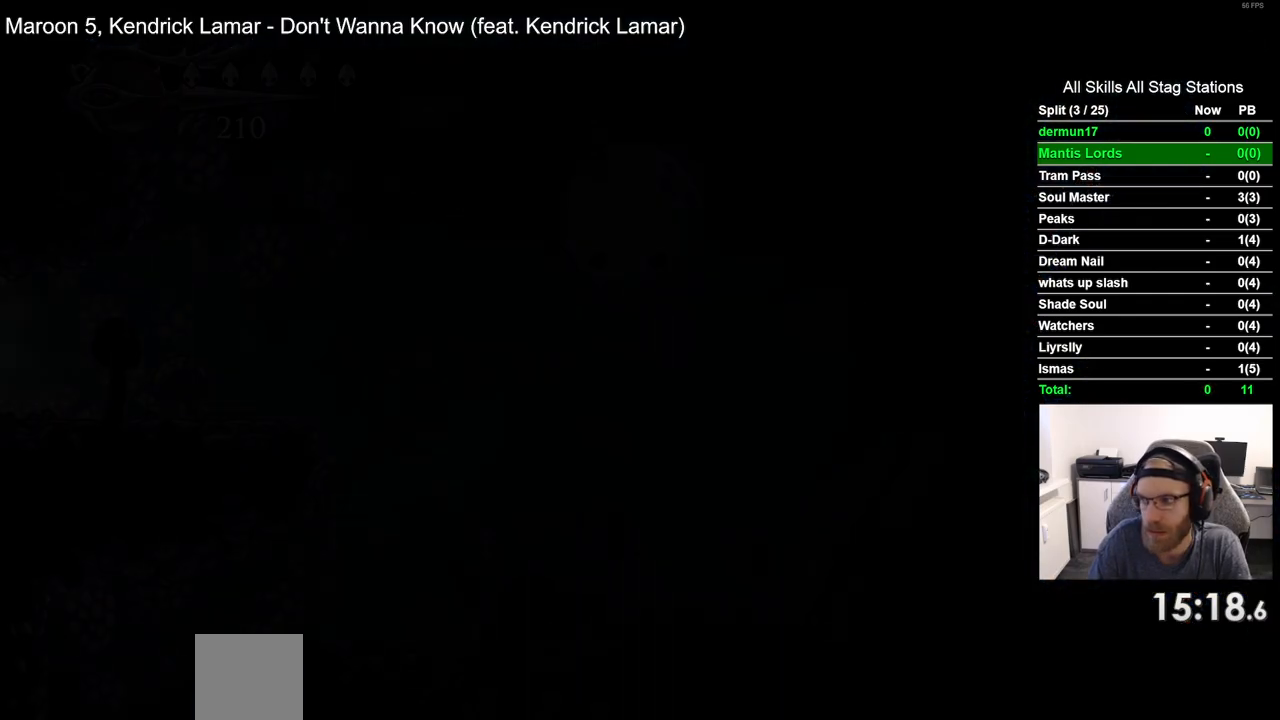
{"dt_ms": 500, "buttons": ["DPAD_RIGHT"], "left_stick": "center", "right_stick": "center", "events": []}
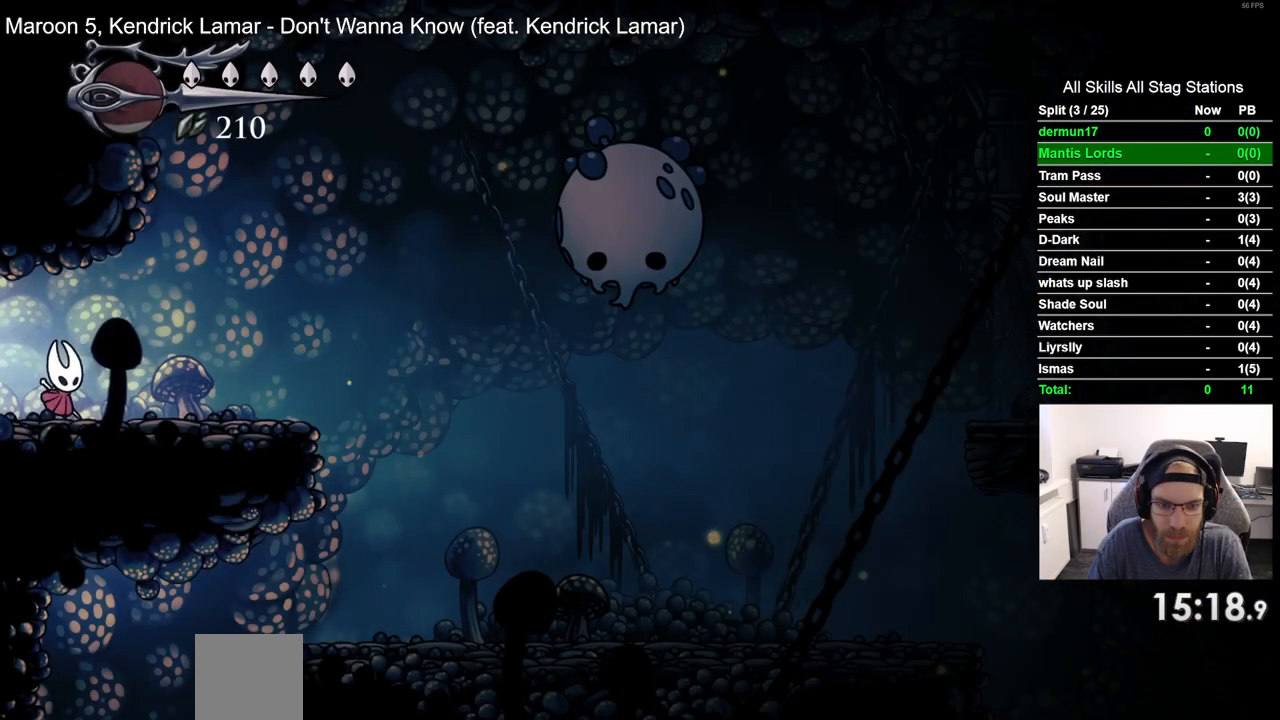
{"dt_ms": 500, "buttons": ["DPAD_RIGHT"], "left_stick": "center", "right_stick": "center", "events": []}
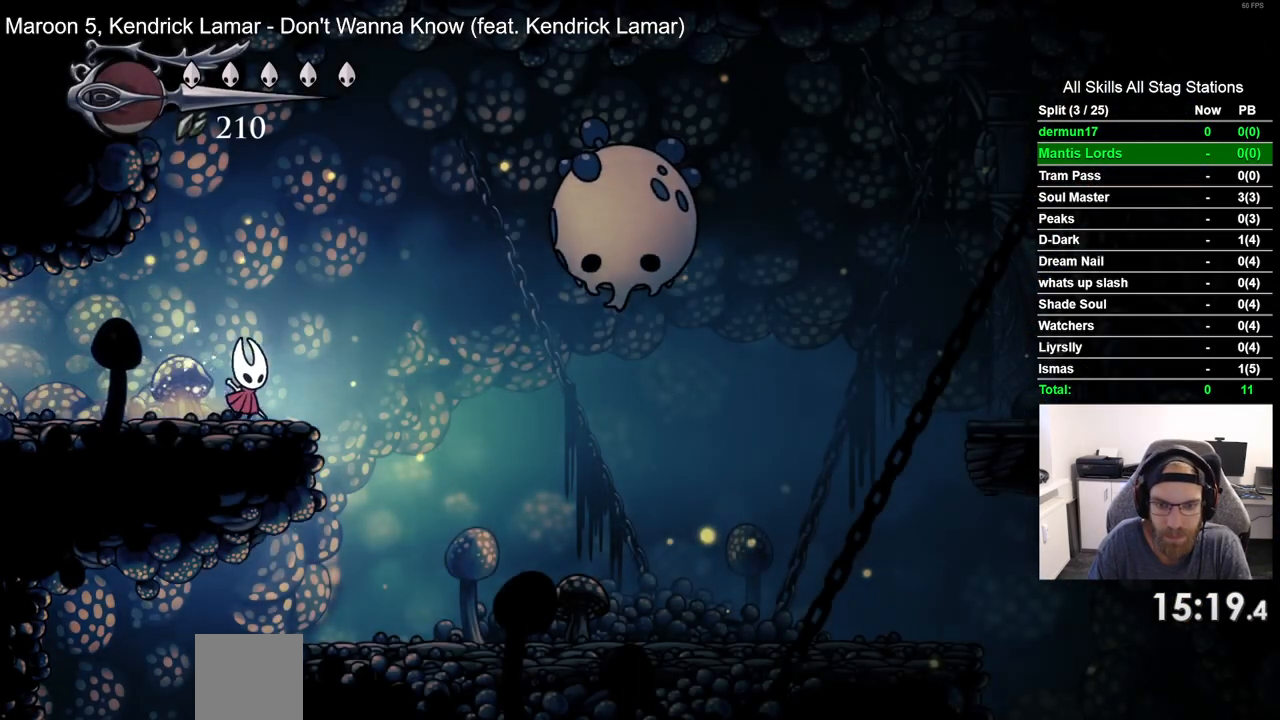
{"dt_ms": 500, "buttons": ["R2", "DPAD_RIGHT"], "left_stick": "center", "right_stick": "center", "events": [[450, "R2", "down"]]}
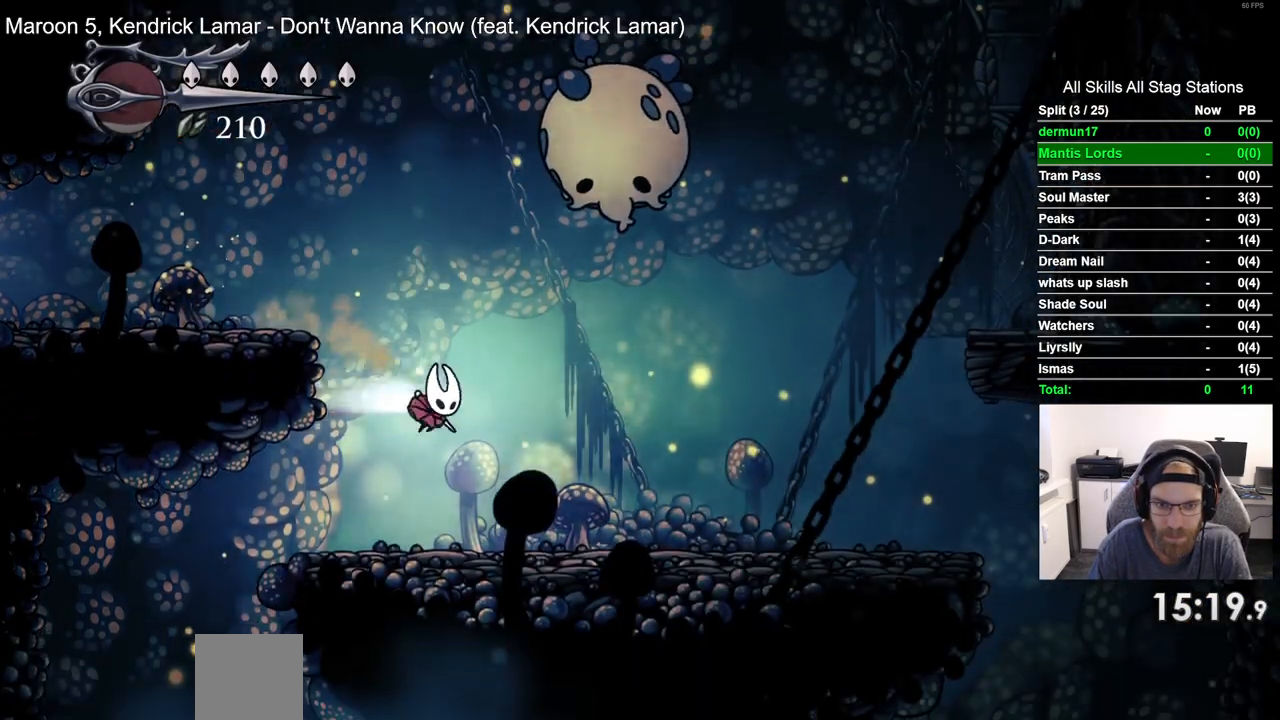
{"dt_ms": 500, "buttons": ["DPAD_RIGHT"], "left_stick": "center", "right_stick": "center", "events": [[150, "R2", "up"]]}
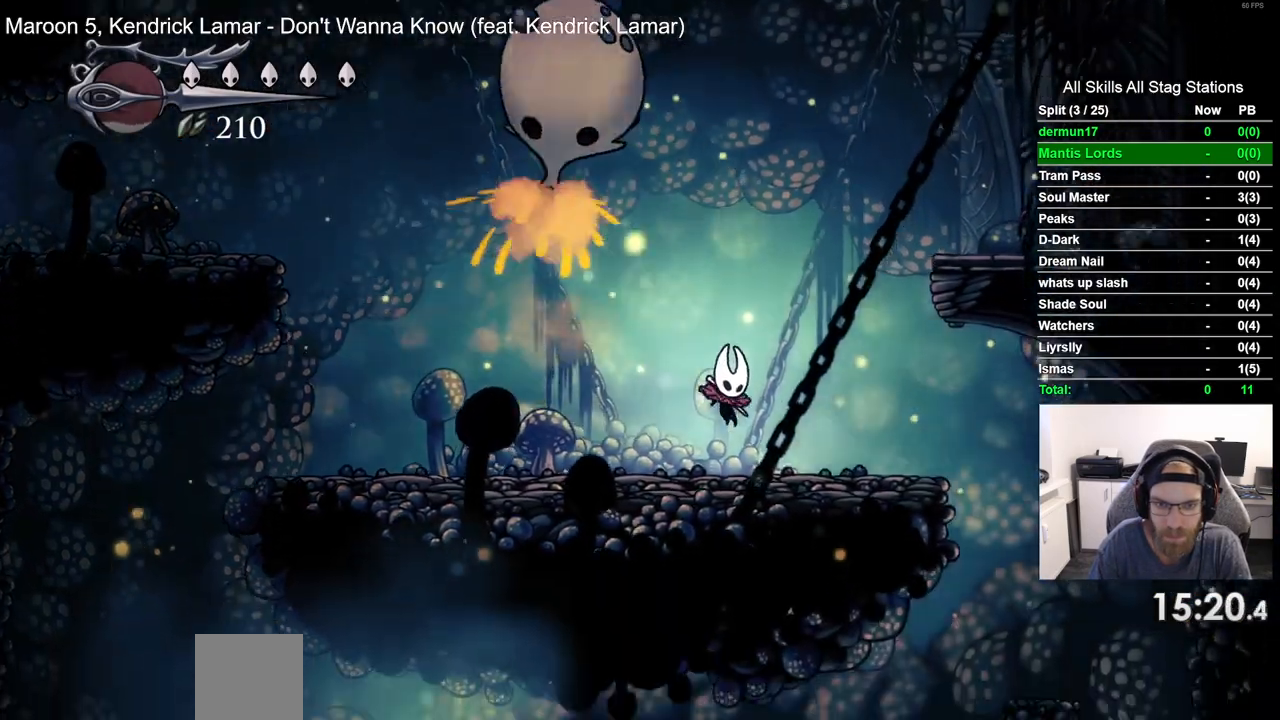
{"dt_ms": 500, "buttons": ["DPAD_RIGHT"], "left_stick": "center", "right_stick": "center", "events": []}
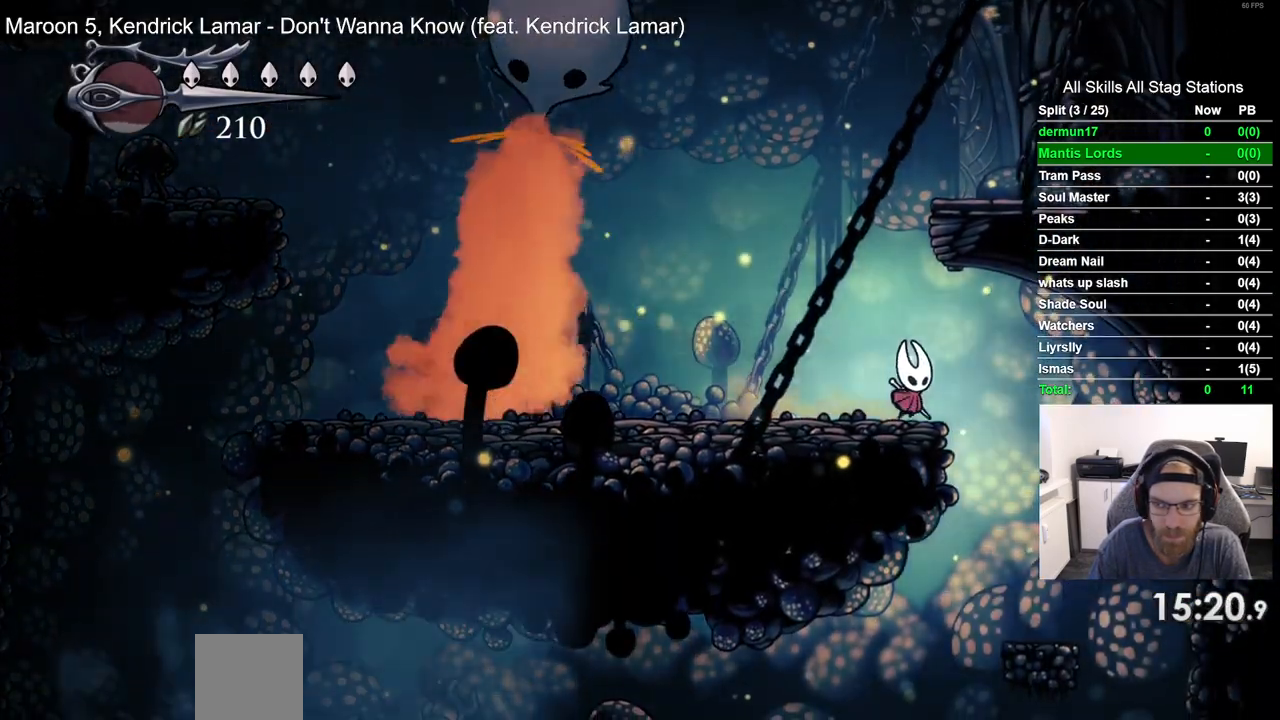
{"dt_ms": 500, "buttons": ["DPAD_LEFT"], "left_stick": "center", "right_stick": "center", "events": [[200, "DPAD_RIGHT", "up"], [450, "DPAD_LEFT", "down"]]}
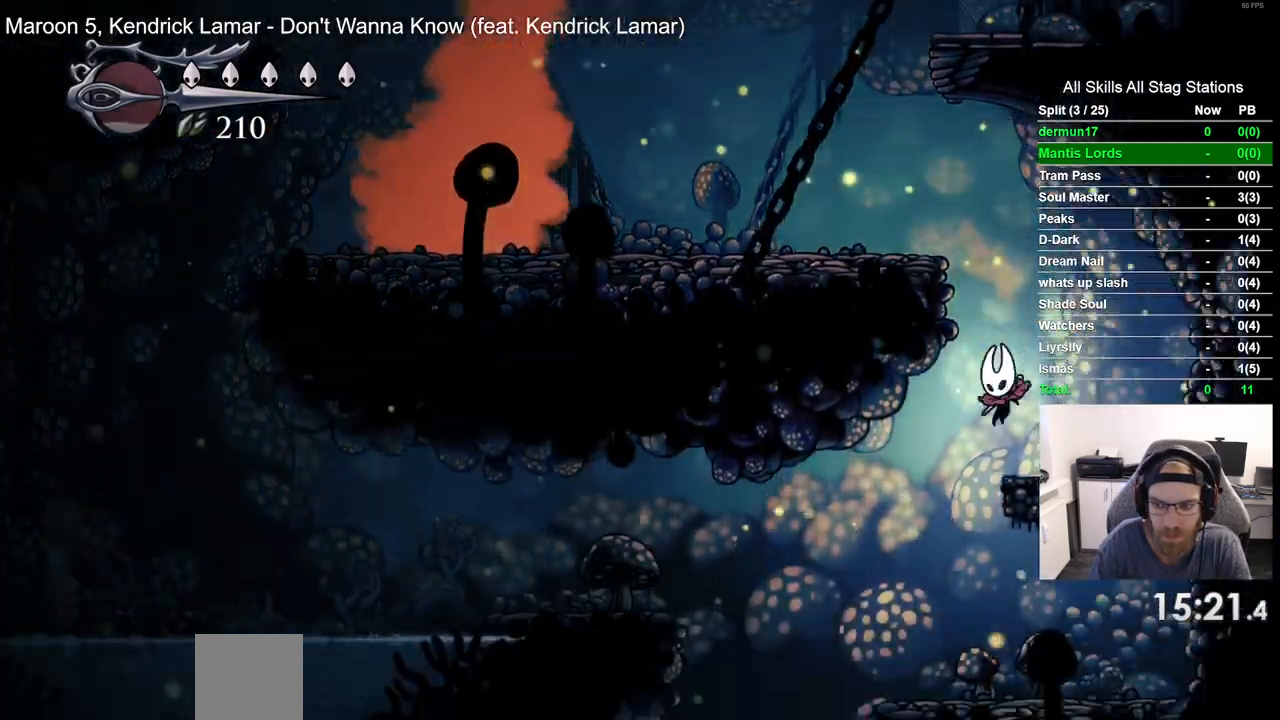
{"dt_ms": 500, "buttons": ["DPAD_LEFT"], "left_stick": "center", "right_stick": "center", "events": [[233, "DPAD_LEFT", "up"], [350, "DPAD_LEFT", "down"]]}
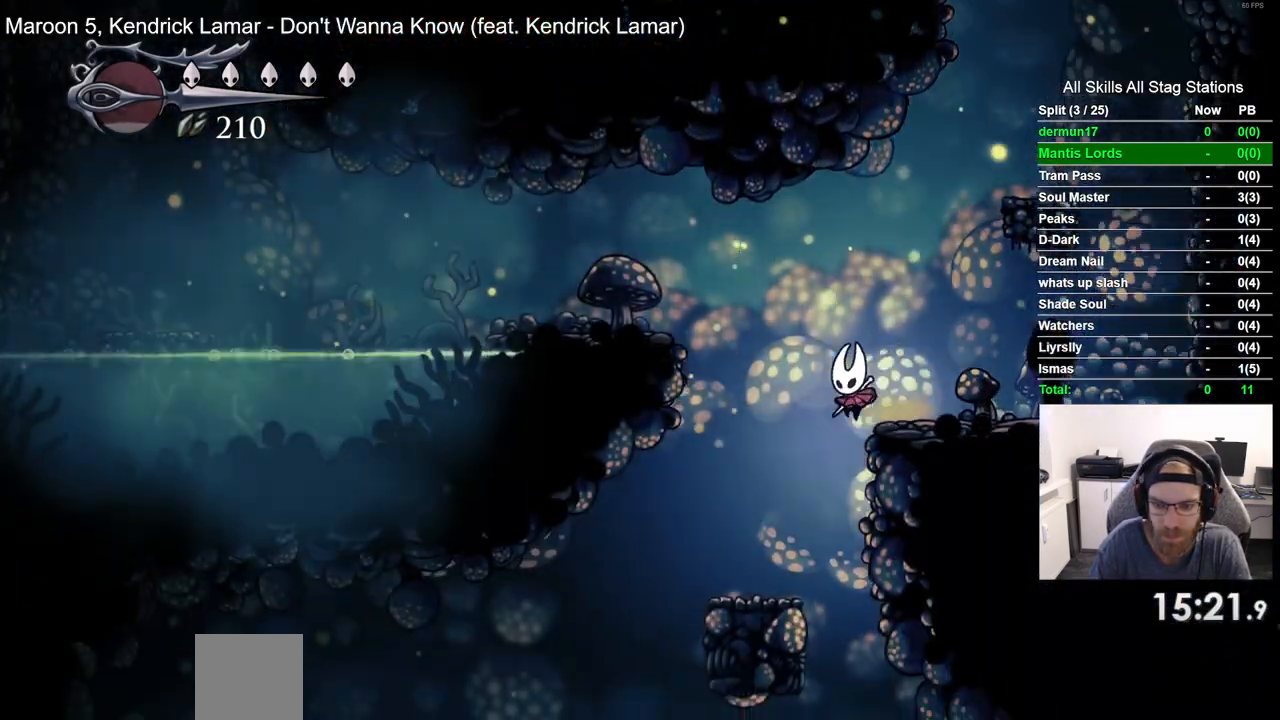
{"dt_ms": 500, "buttons": ["DPAD_LEFT"], "left_stick": "center", "right_stick": "center", "events": []}